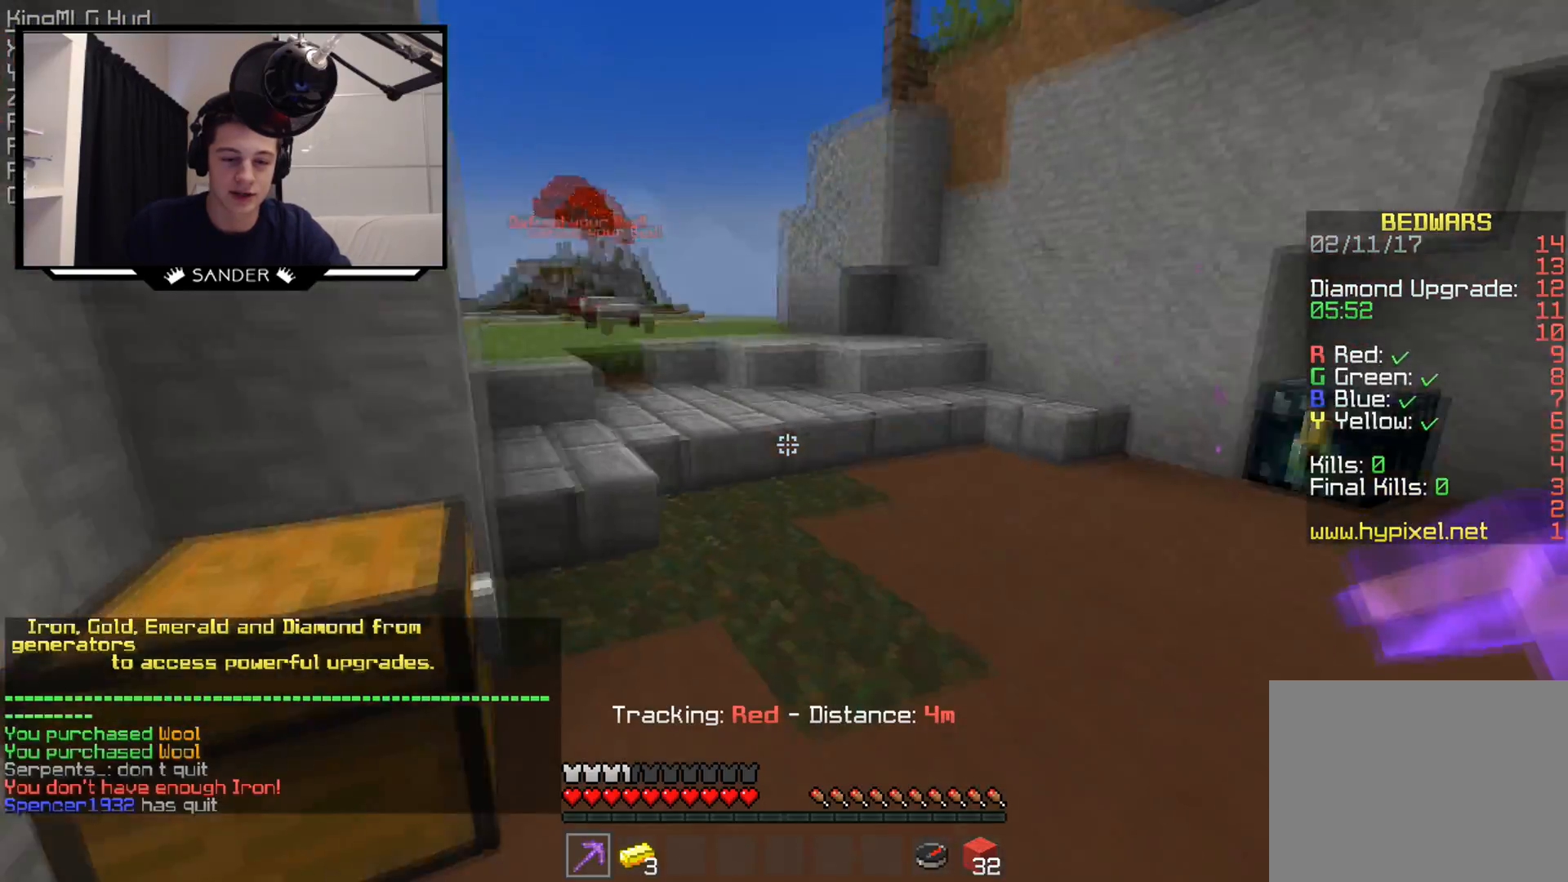
Gameplay with keyboard and mouse; each line is a JSON object with the keys and mouse buttons held at the frame after it. "events" lists presses ("down") and releases ("up") of "a", "d", "s", "w", "mouse_left" and "mouse_right" between this image and that frame as [ms after this image, input, new state], when the widget could be followed in between. "mouse_left", "mouse_right" = the "left", "right" buttons of the "mouse" list. No other keys are recorded. Fast repeated clicks can show as one long hold. Mouse movement is not recorded.
{"keys": ["a", "w"], "mouse": [], "events": []}
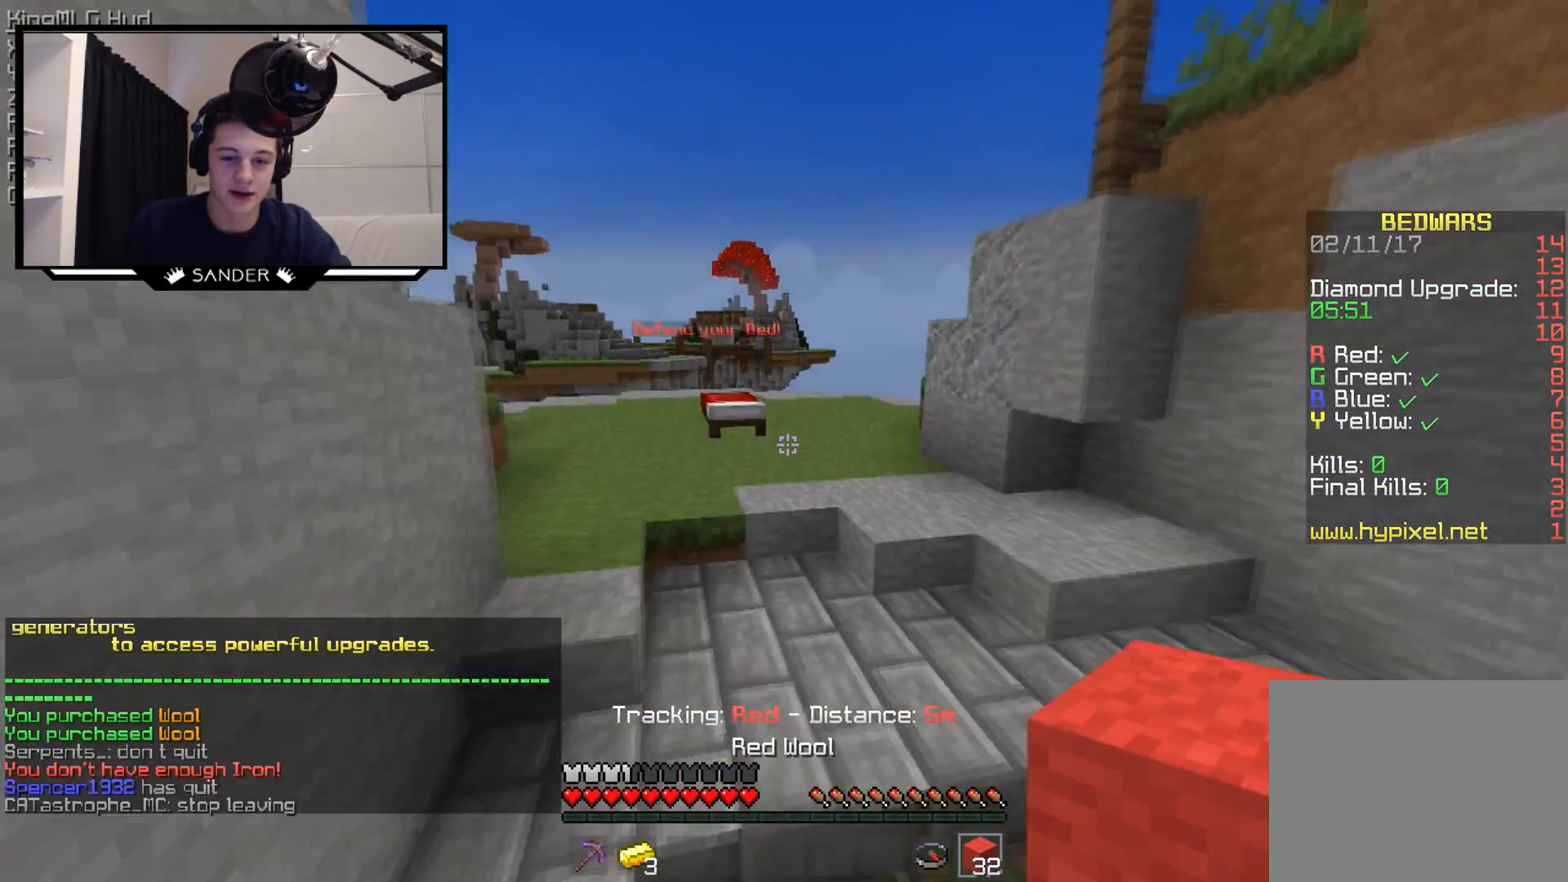
{"keys": ["a", "w"], "mouse": [], "events": []}
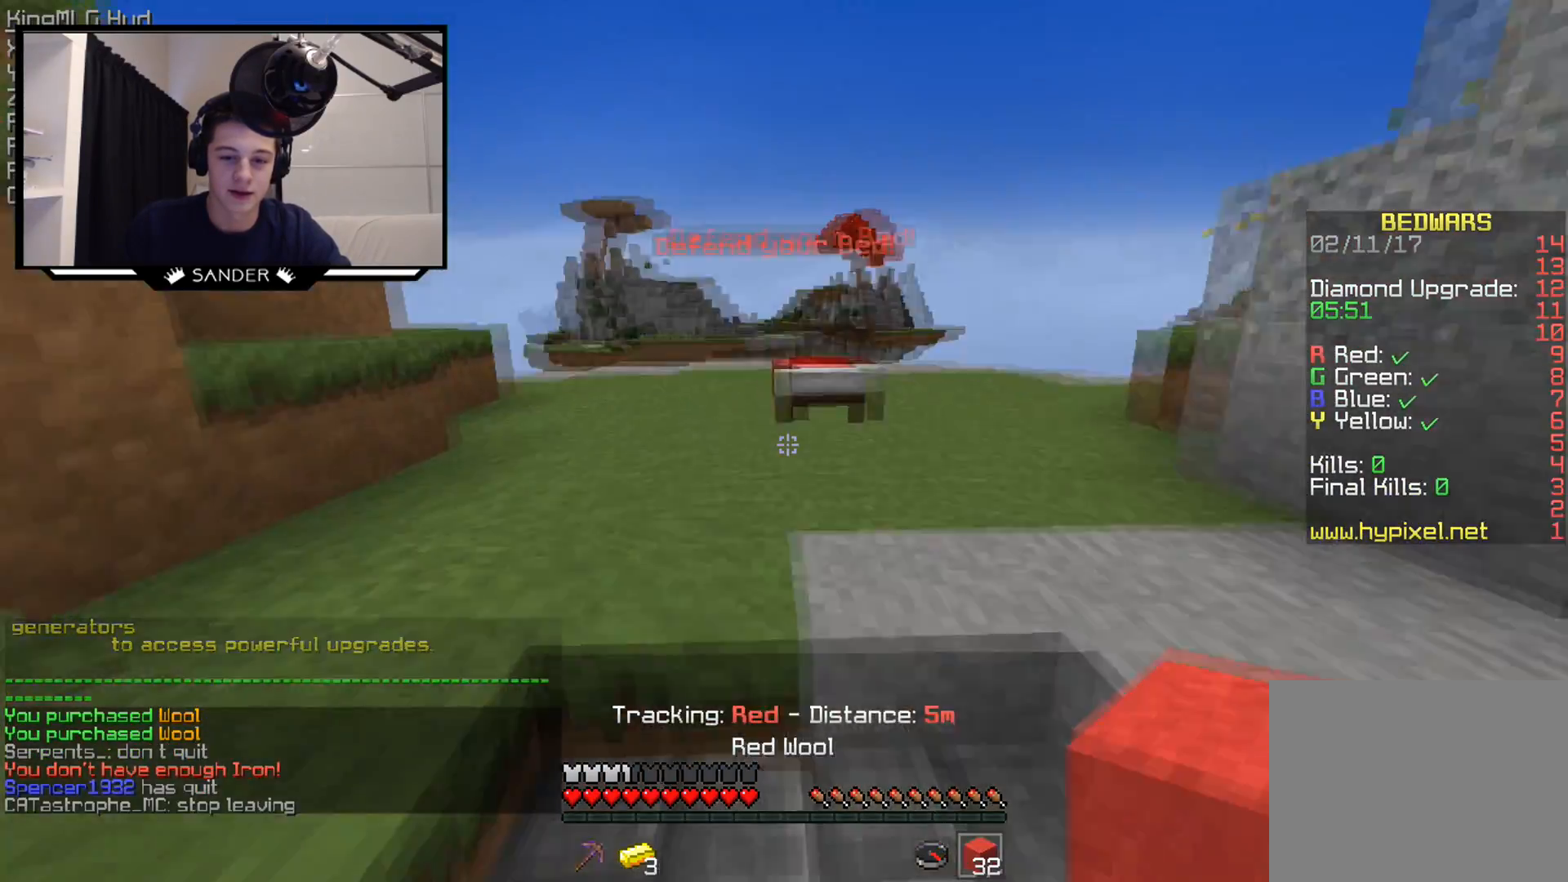
{"keys": ["a", "w"], "mouse": [], "events": []}
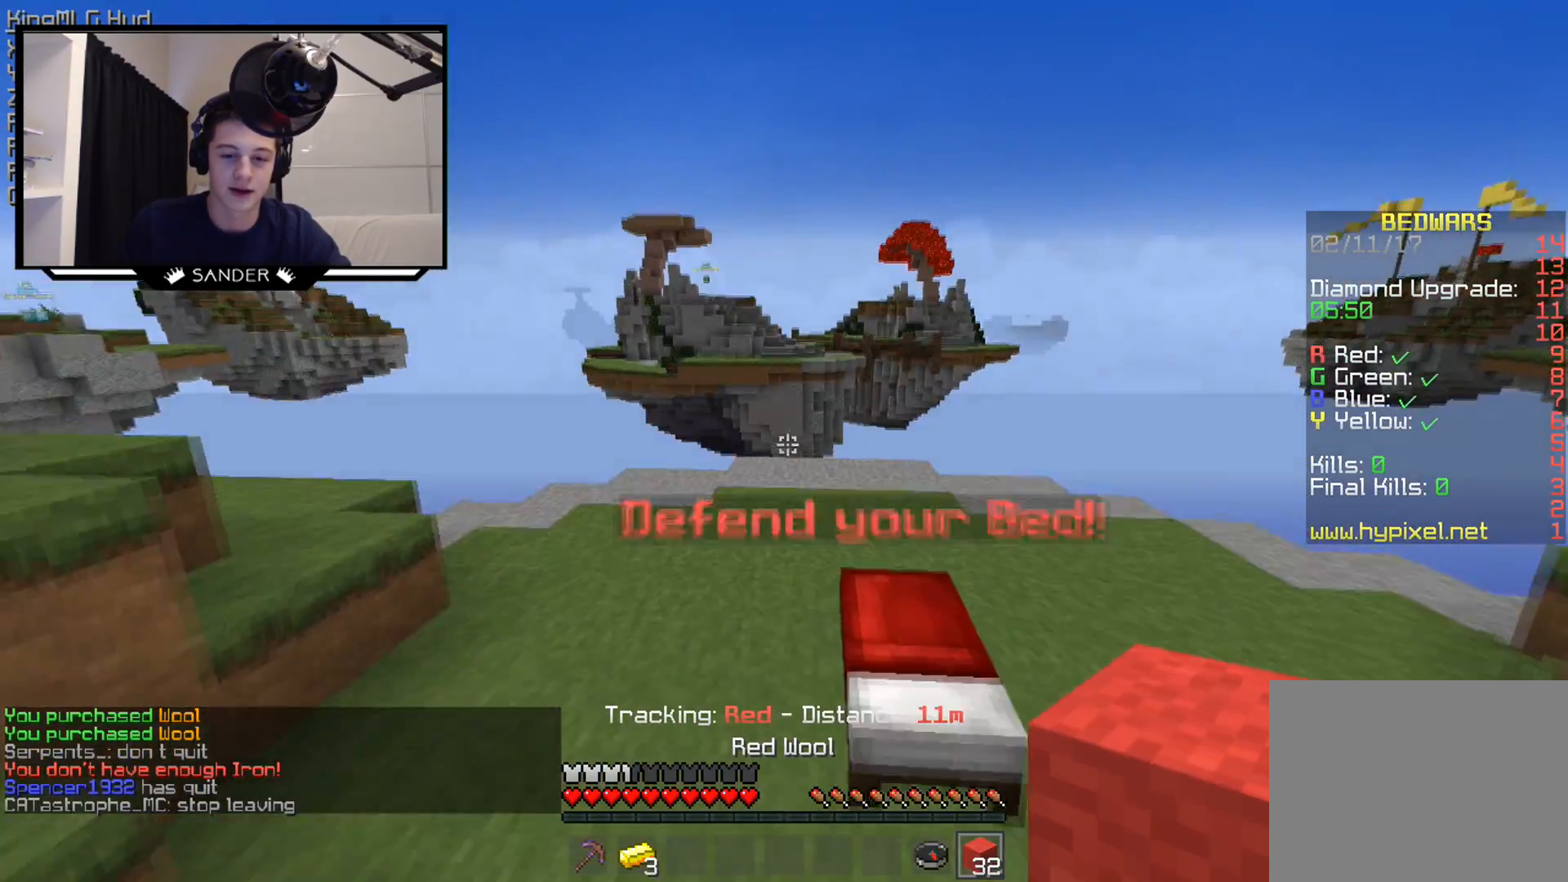
{"keys": ["a", "d", "w"], "mouse": [], "events": [[467, "d", "down"]]}
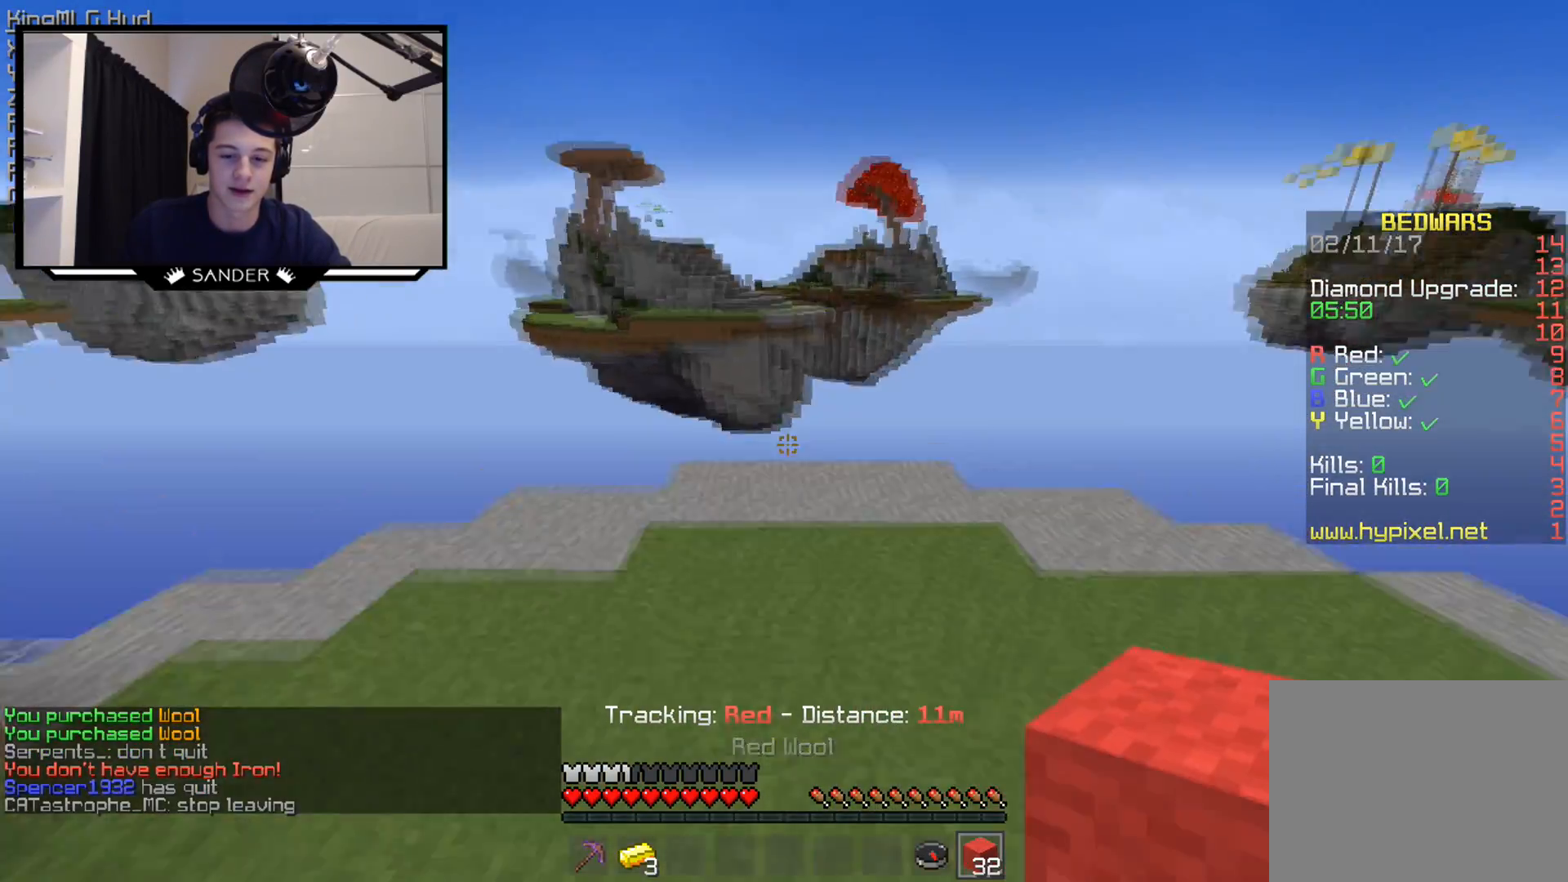
{"keys": ["a", "w"], "mouse": [], "events": [[183, "d", "up"]]}
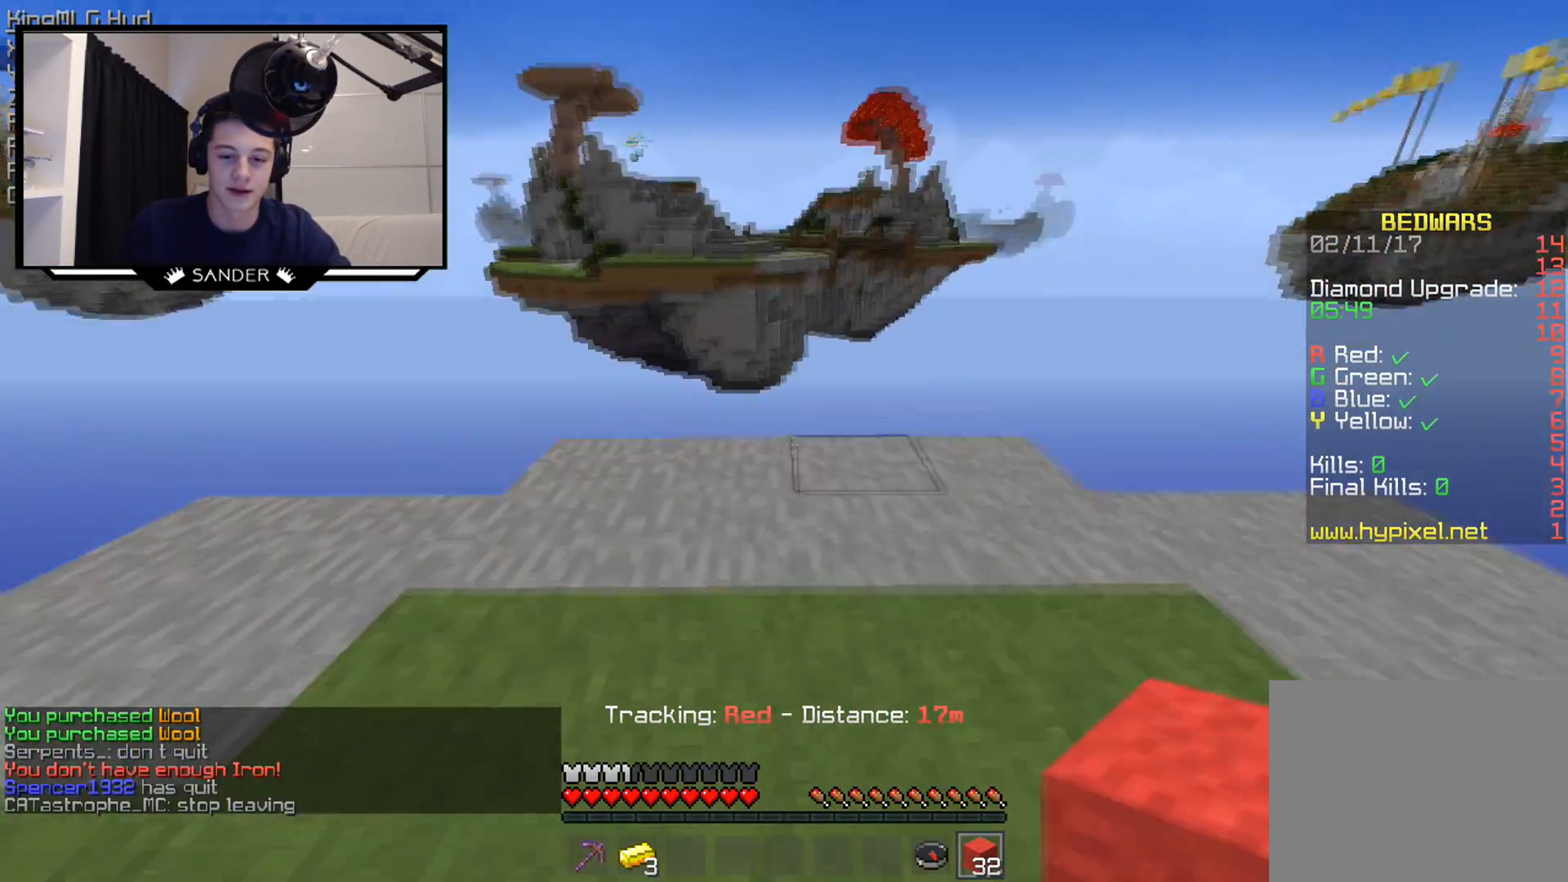
{"keys": ["a", "d"], "mouse": [], "events": [[83, "mouse_right", "down"], [183, "mouse_right", "up"], [483, "d", "down"], [483, "w", "up"]]}
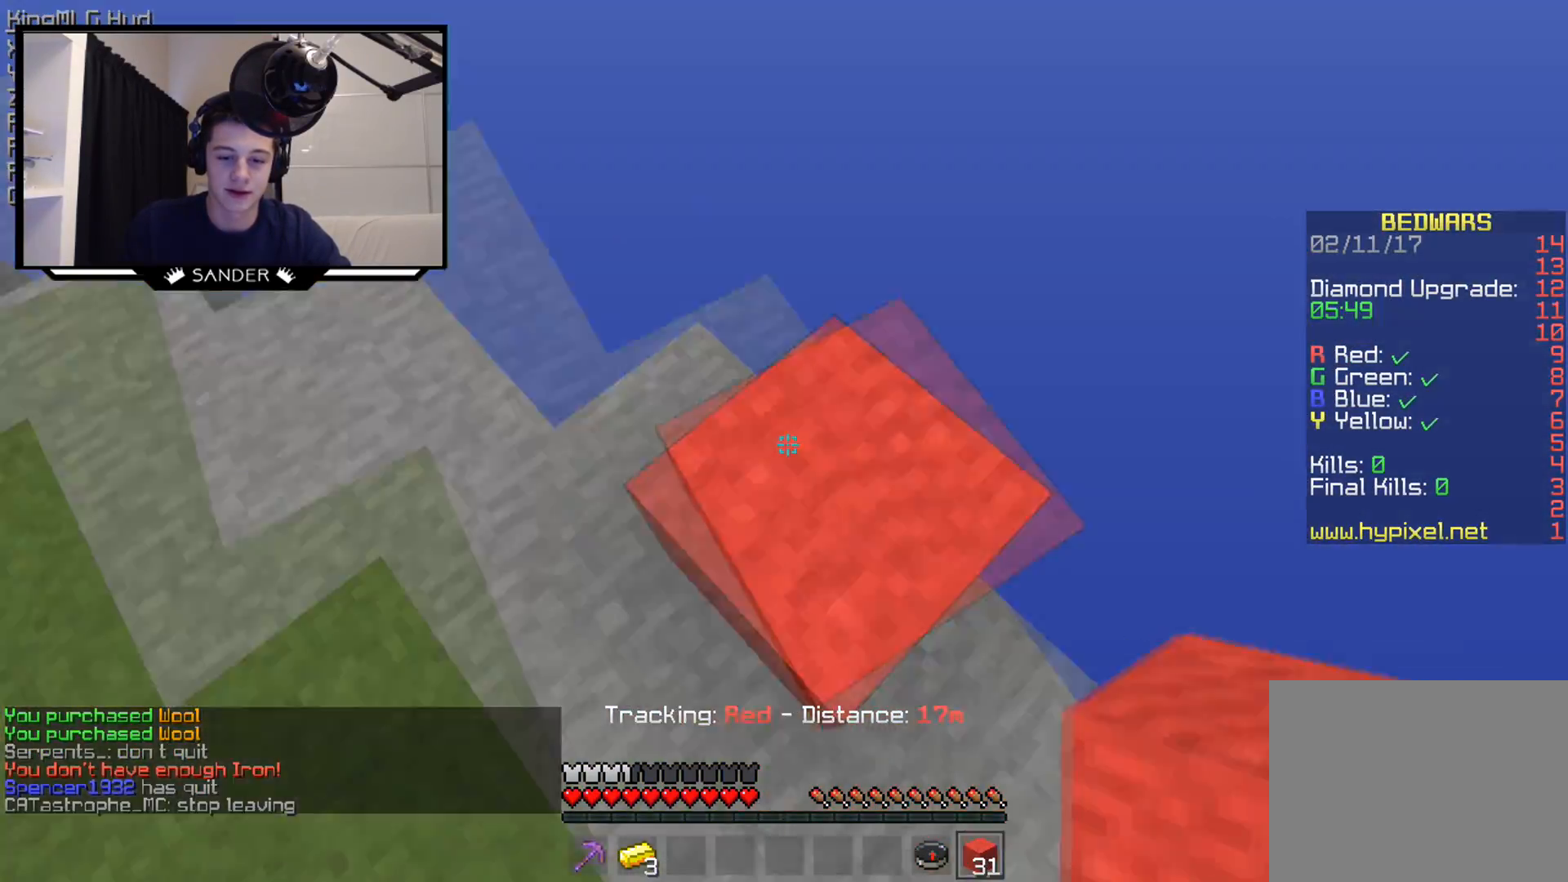
{"keys": ["a", "d", "s"], "mouse": [], "events": [[217, "s", "down"]]}
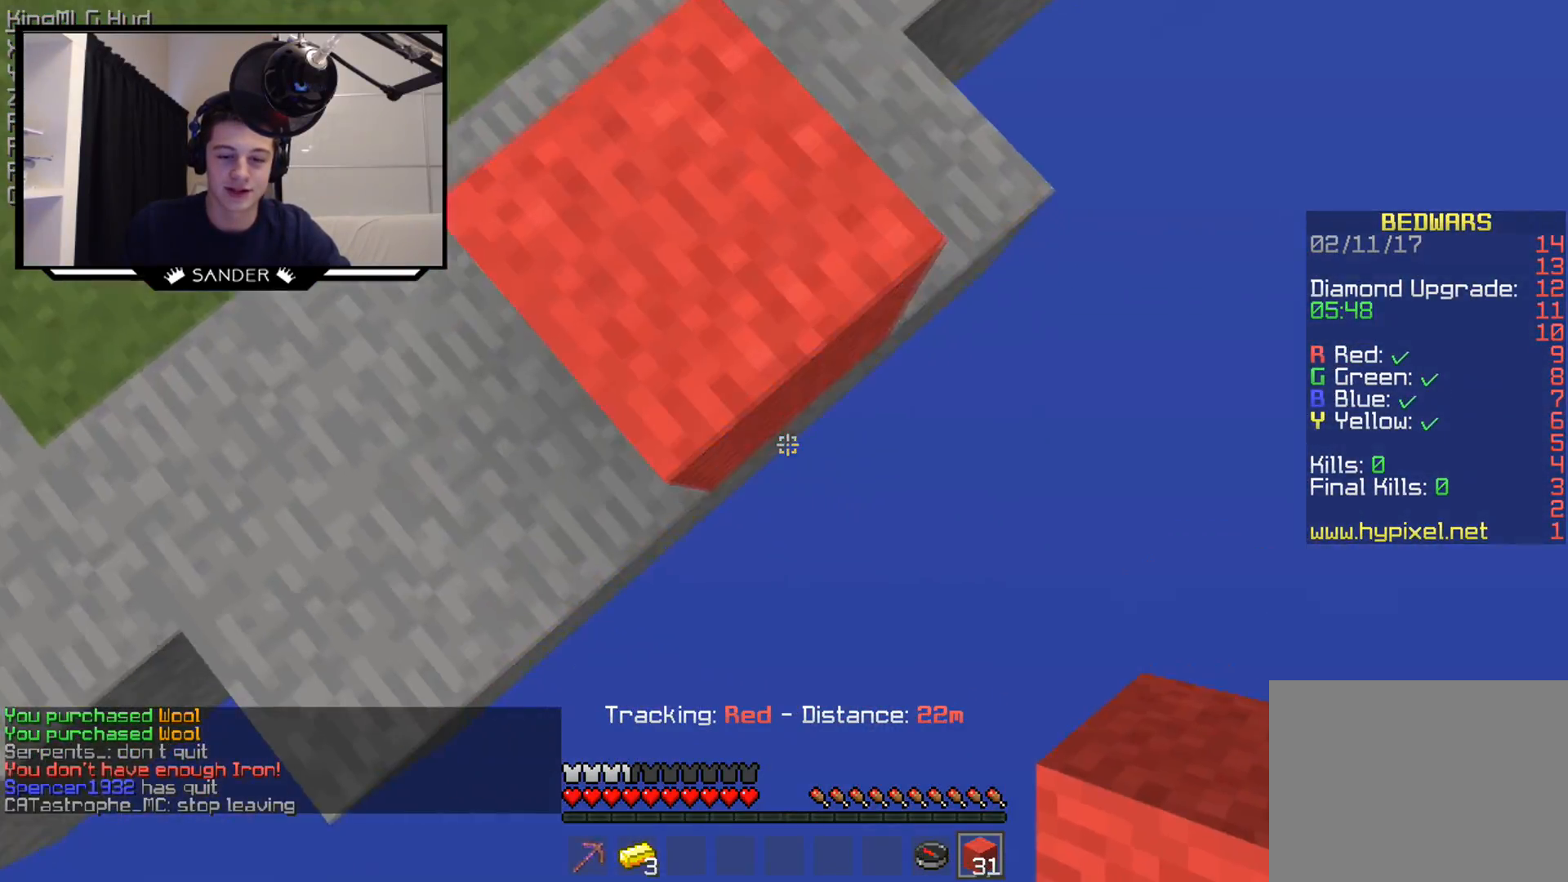
{"keys": ["a", "d", "s"], "mouse": ["right"], "events": [[33, "mouse_right", "down"]]}
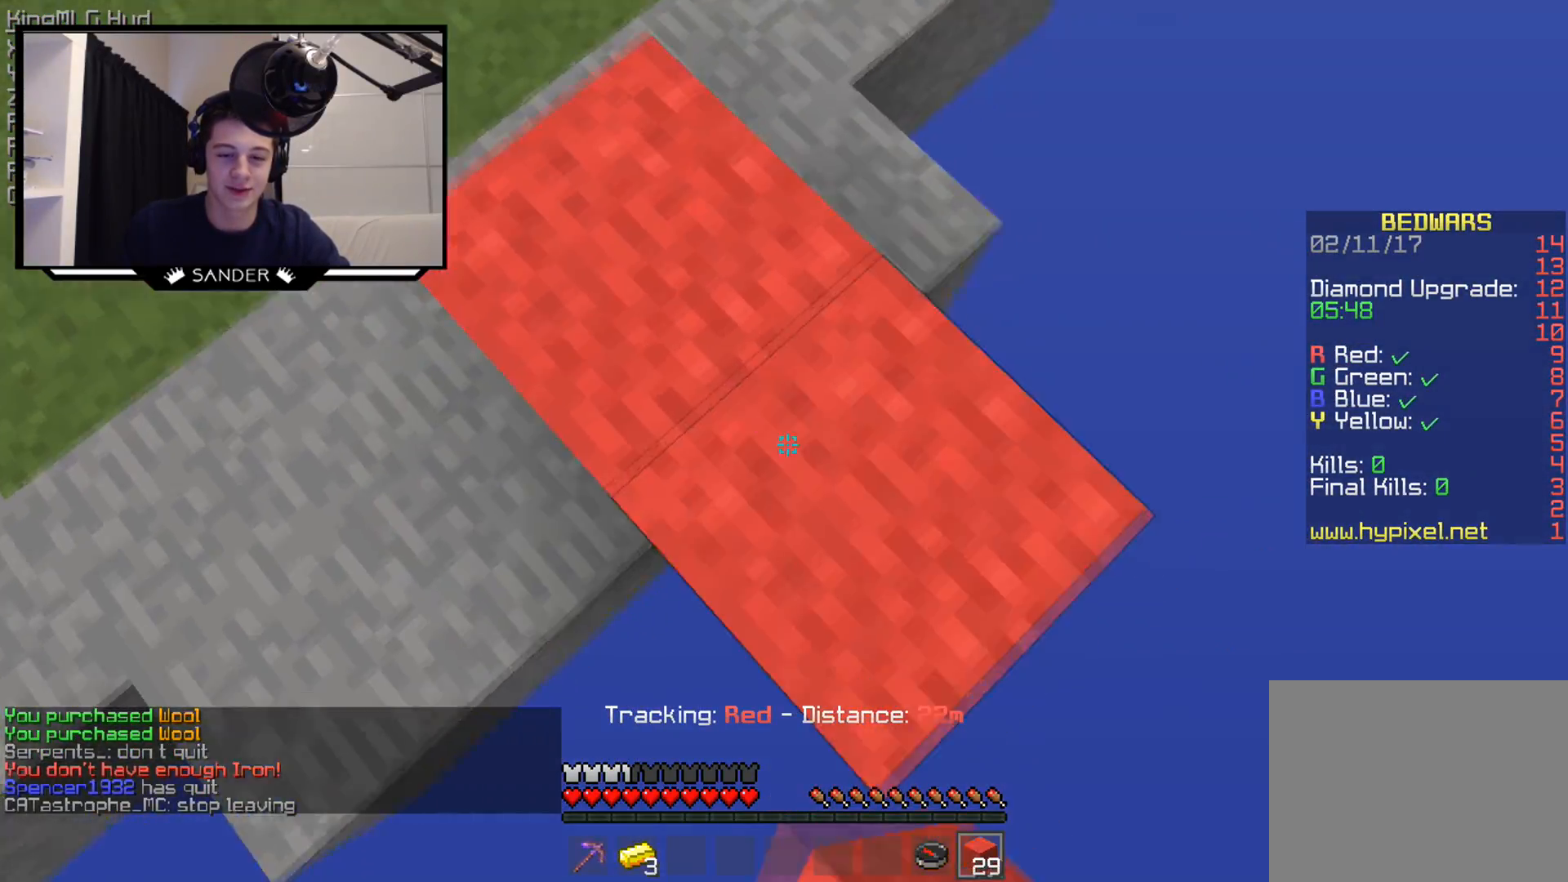
{"keys": ["a", "d", "s"], "mouse": ["right"], "events": []}
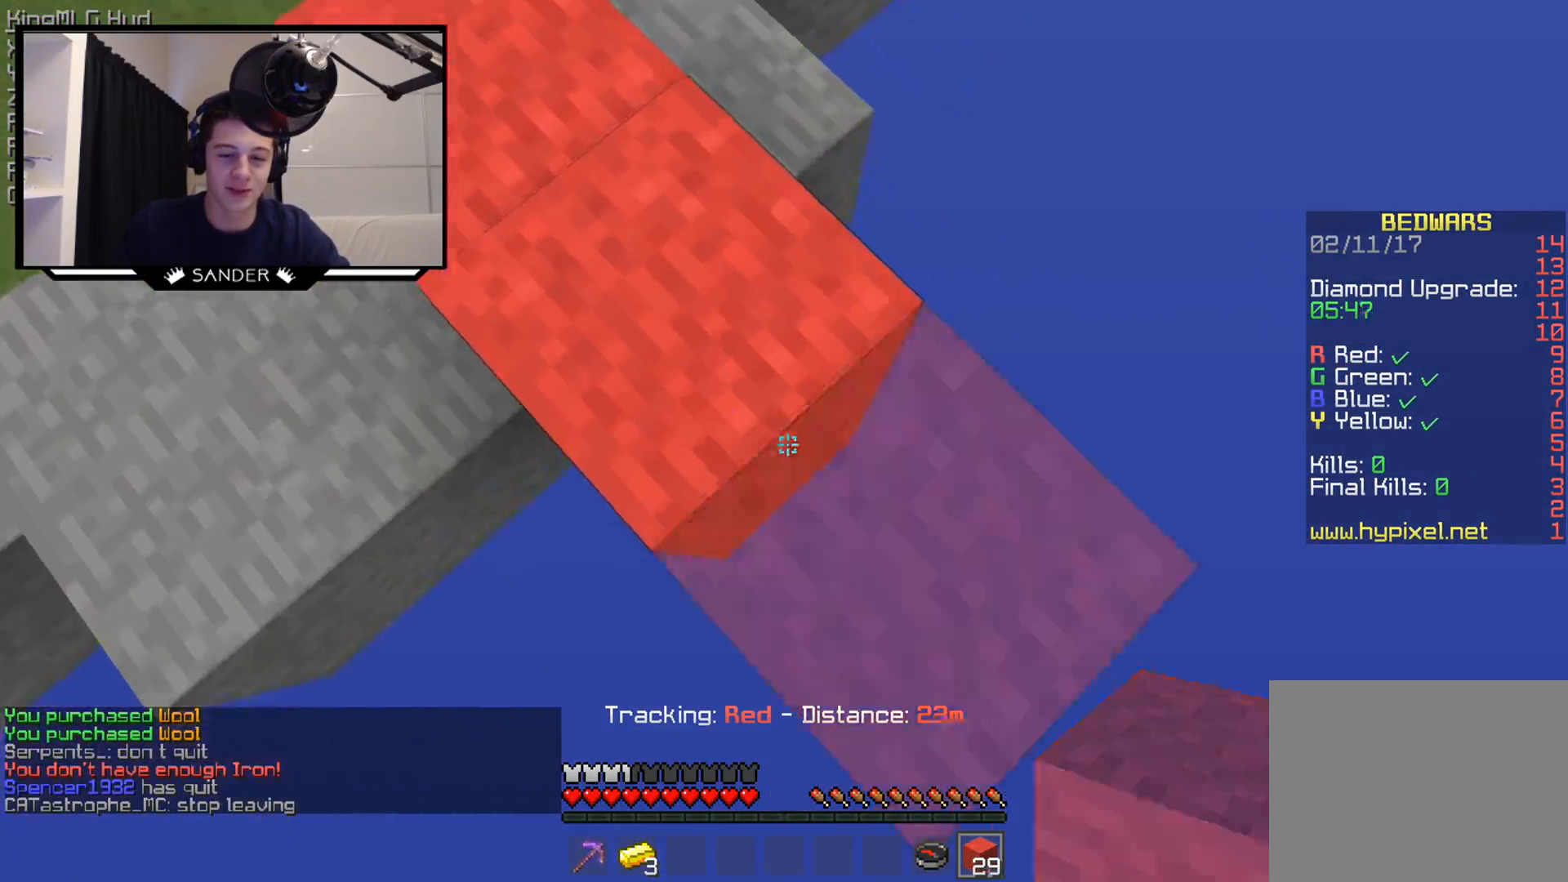
{"keys": ["a", "d", "s"], "mouse": ["right"], "events": []}
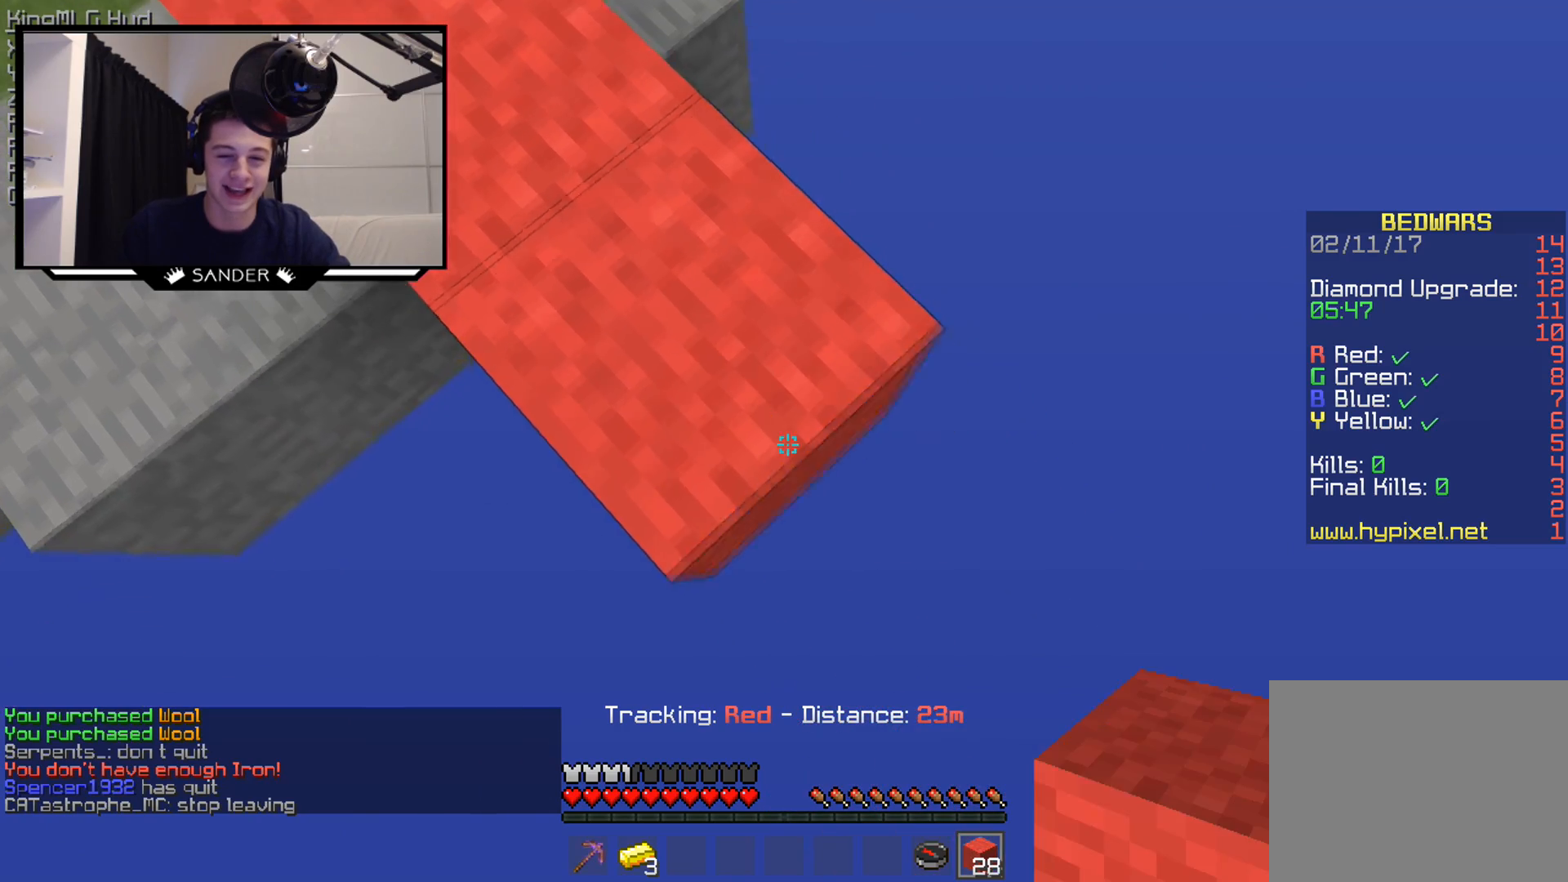
{"keys": ["a", "d", "s"], "mouse": ["right"], "events": []}
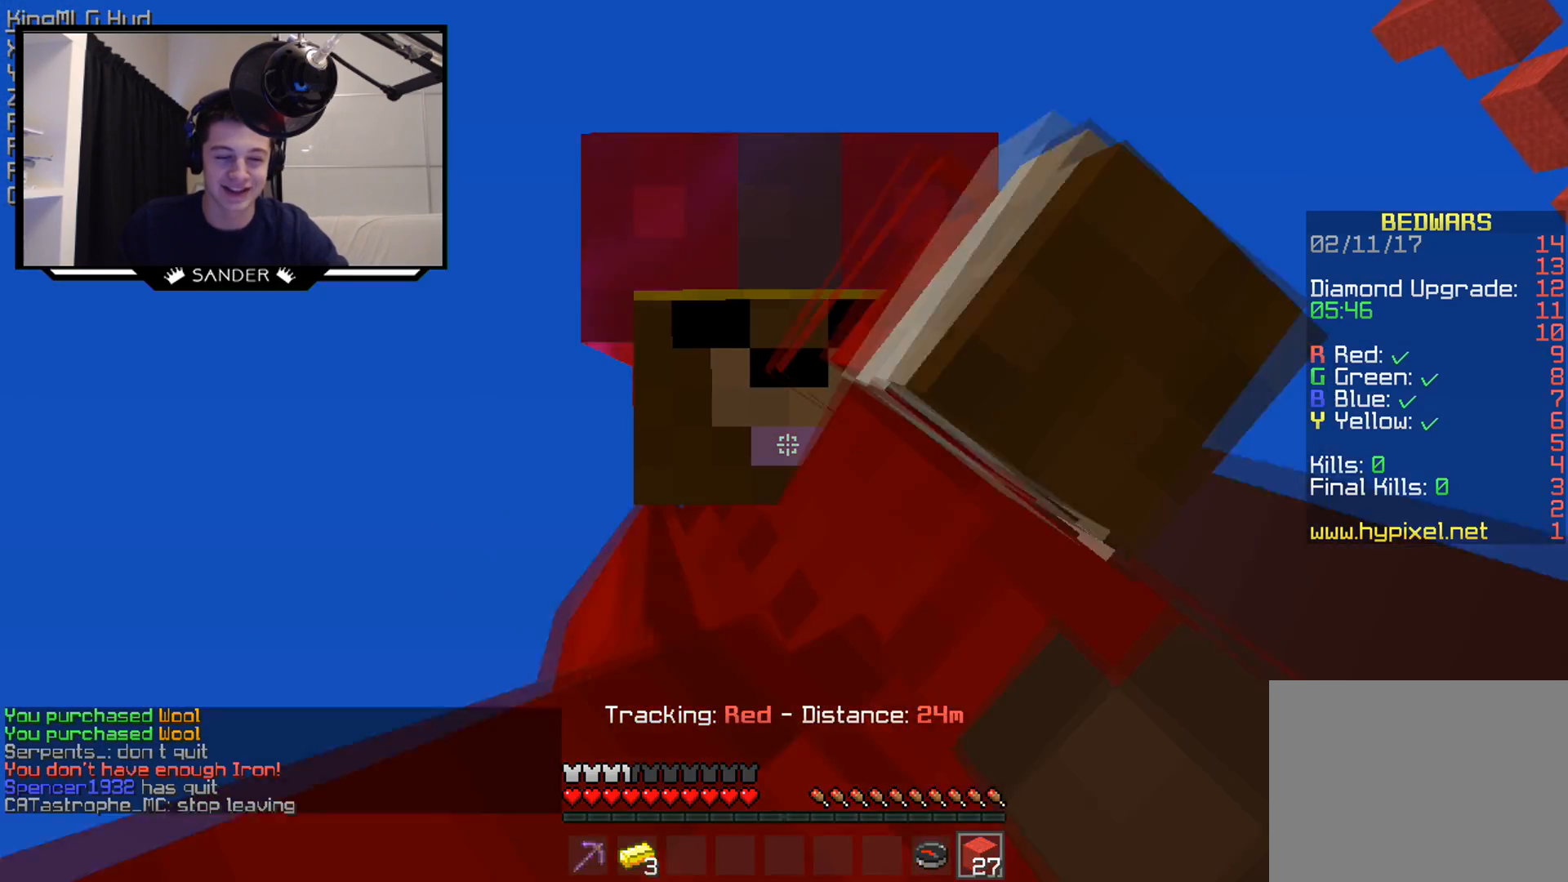
{"keys": ["a", "d", "s"], "mouse": ["right"], "events": []}
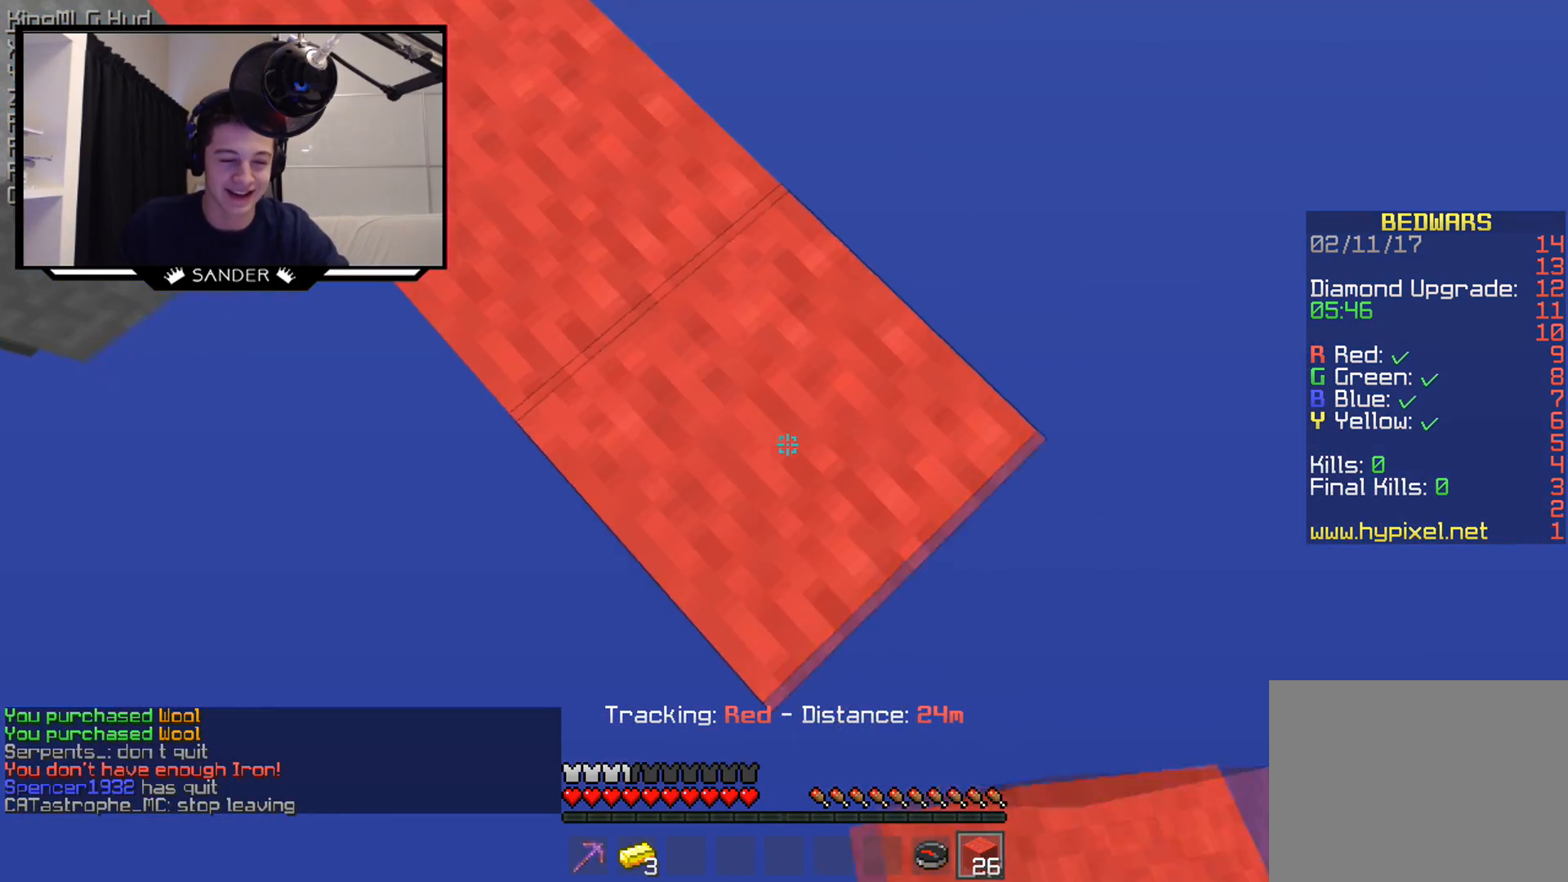
{"keys": ["a", "d", "s"], "mouse": ["right"], "events": []}
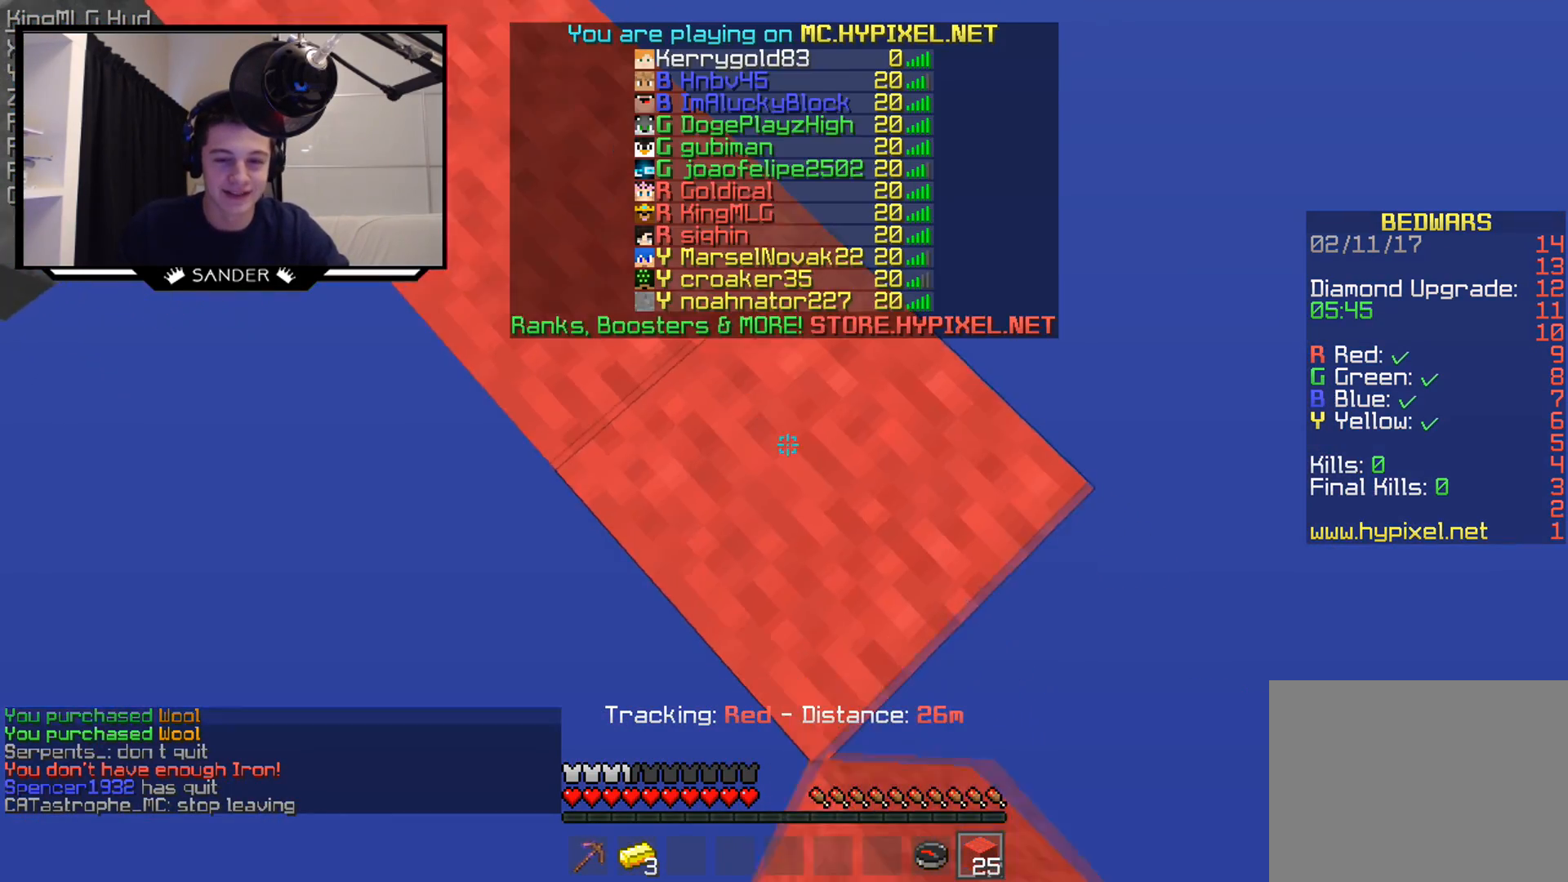
{"keys": ["a", "d", "s"], "mouse": ["right"], "events": []}
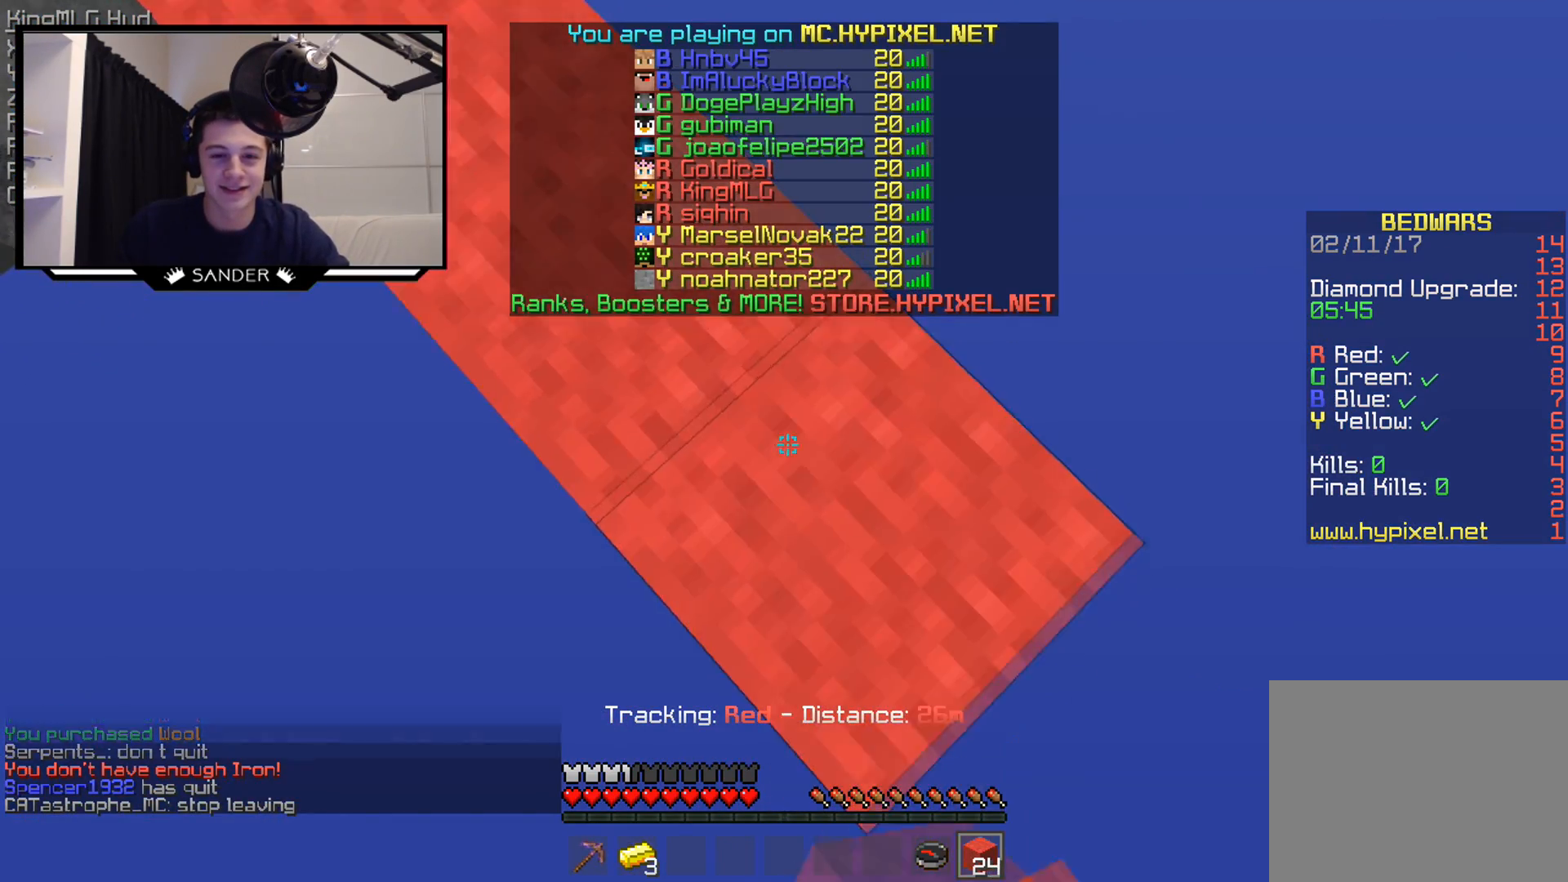
{"keys": ["a", "d", "s"], "mouse": ["right"], "events": []}
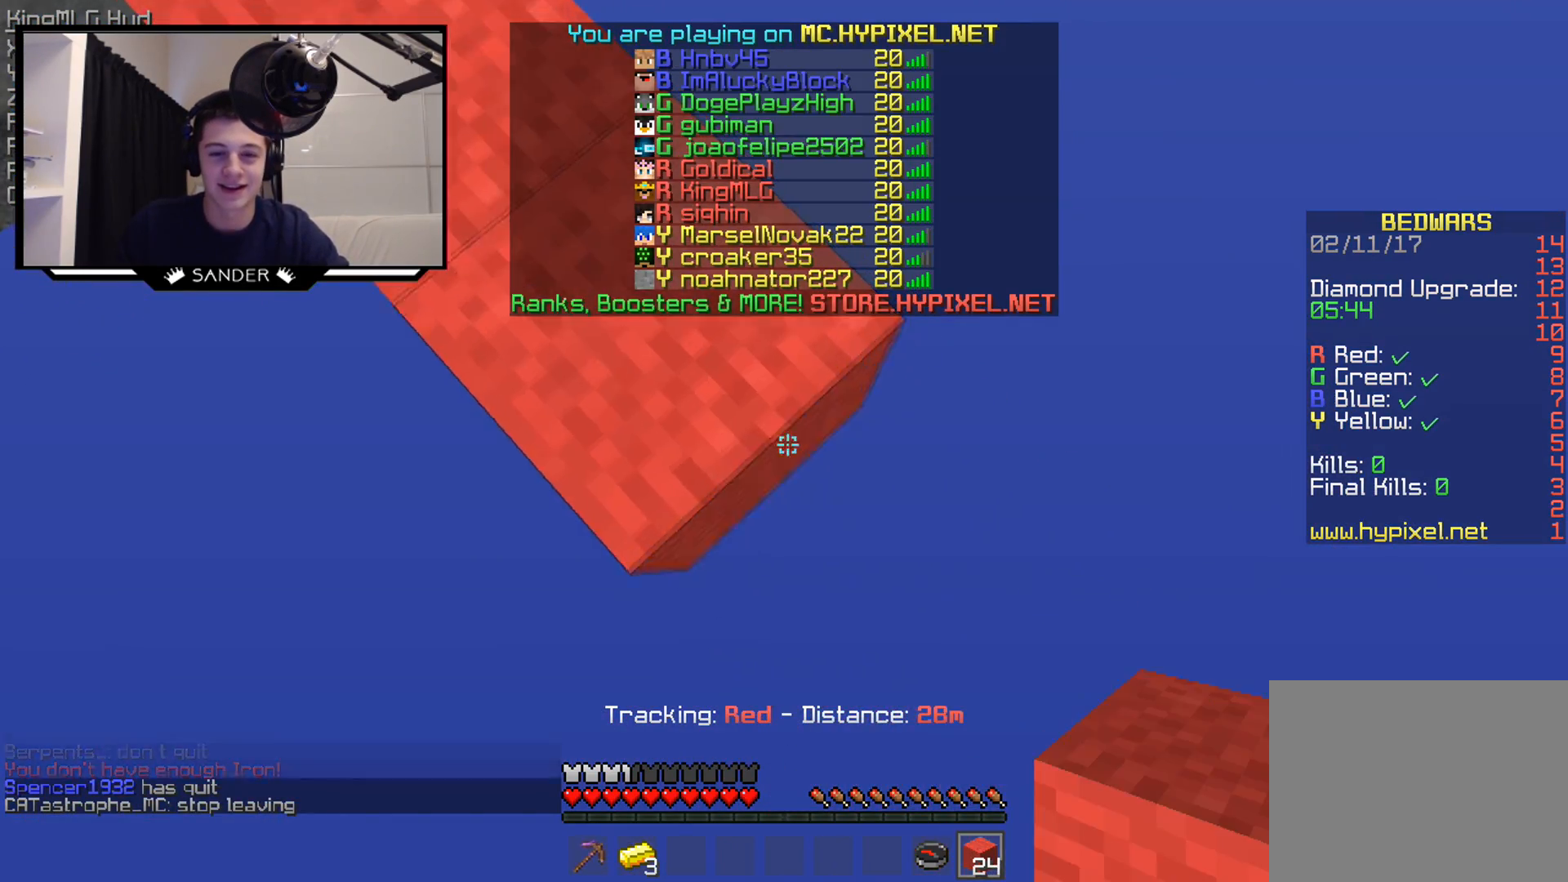
{"keys": ["a", "d", "s"], "mouse": ["right"], "events": []}
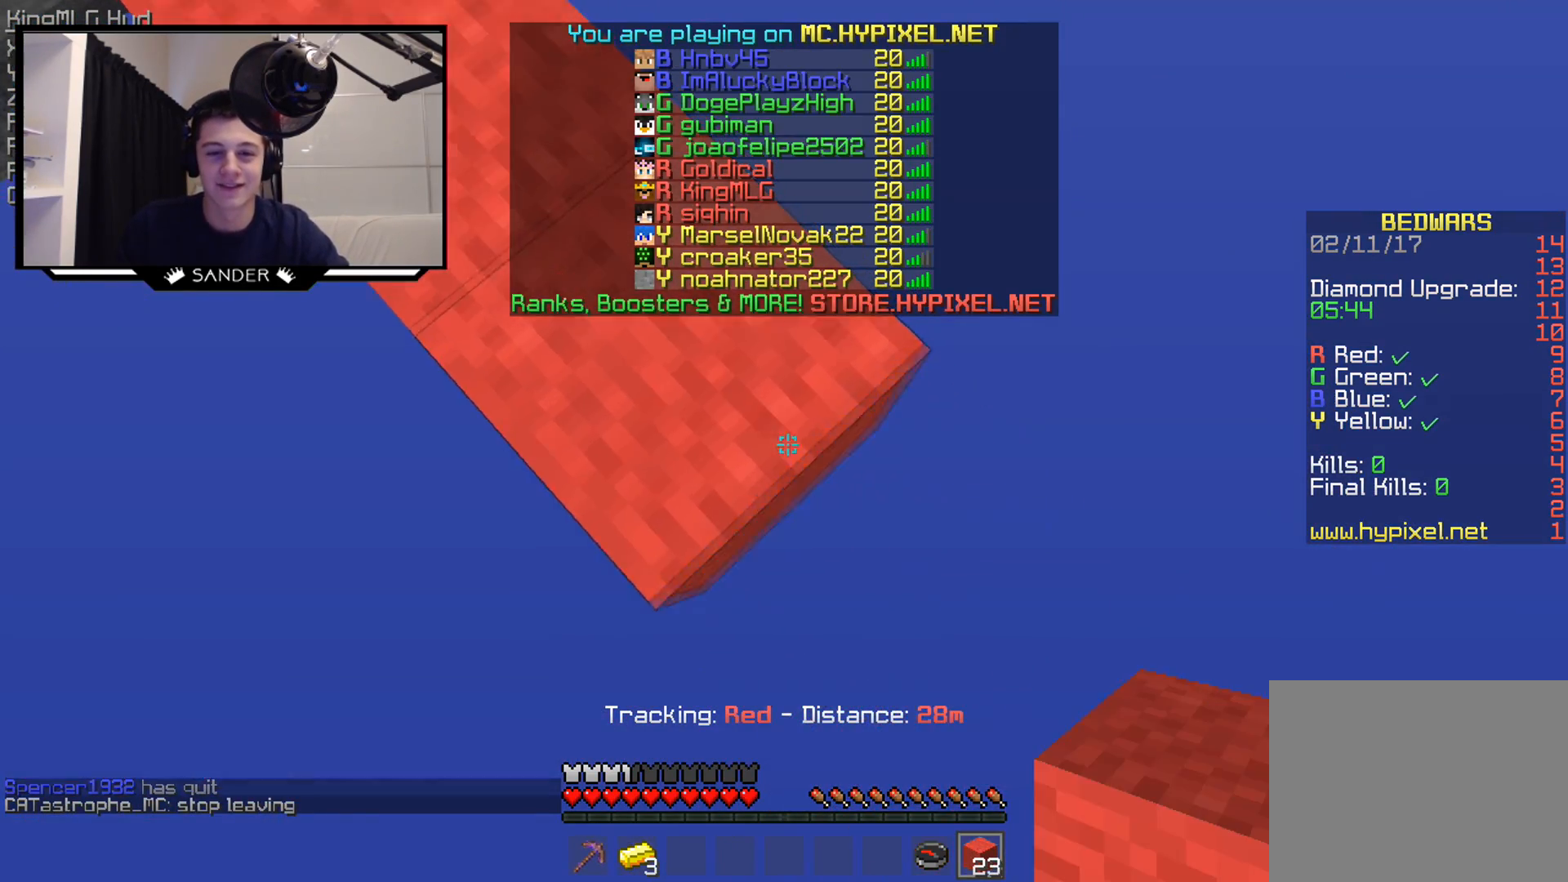
{"keys": ["a", "d", "s"], "mouse": ["right"], "events": []}
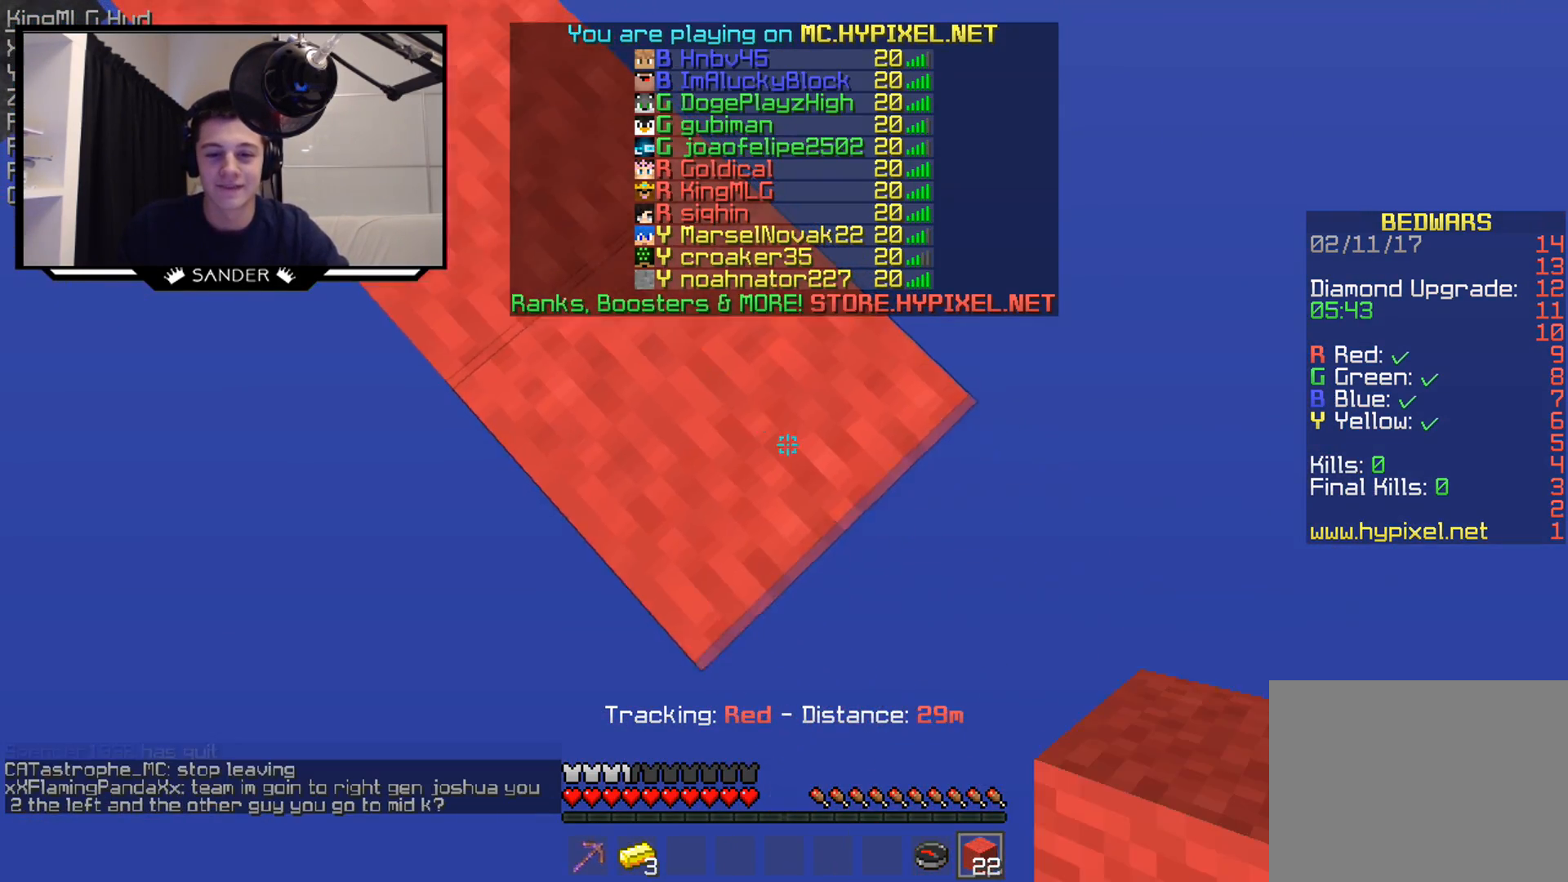
{"keys": ["a", "d", "s"], "mouse": ["right"], "events": []}
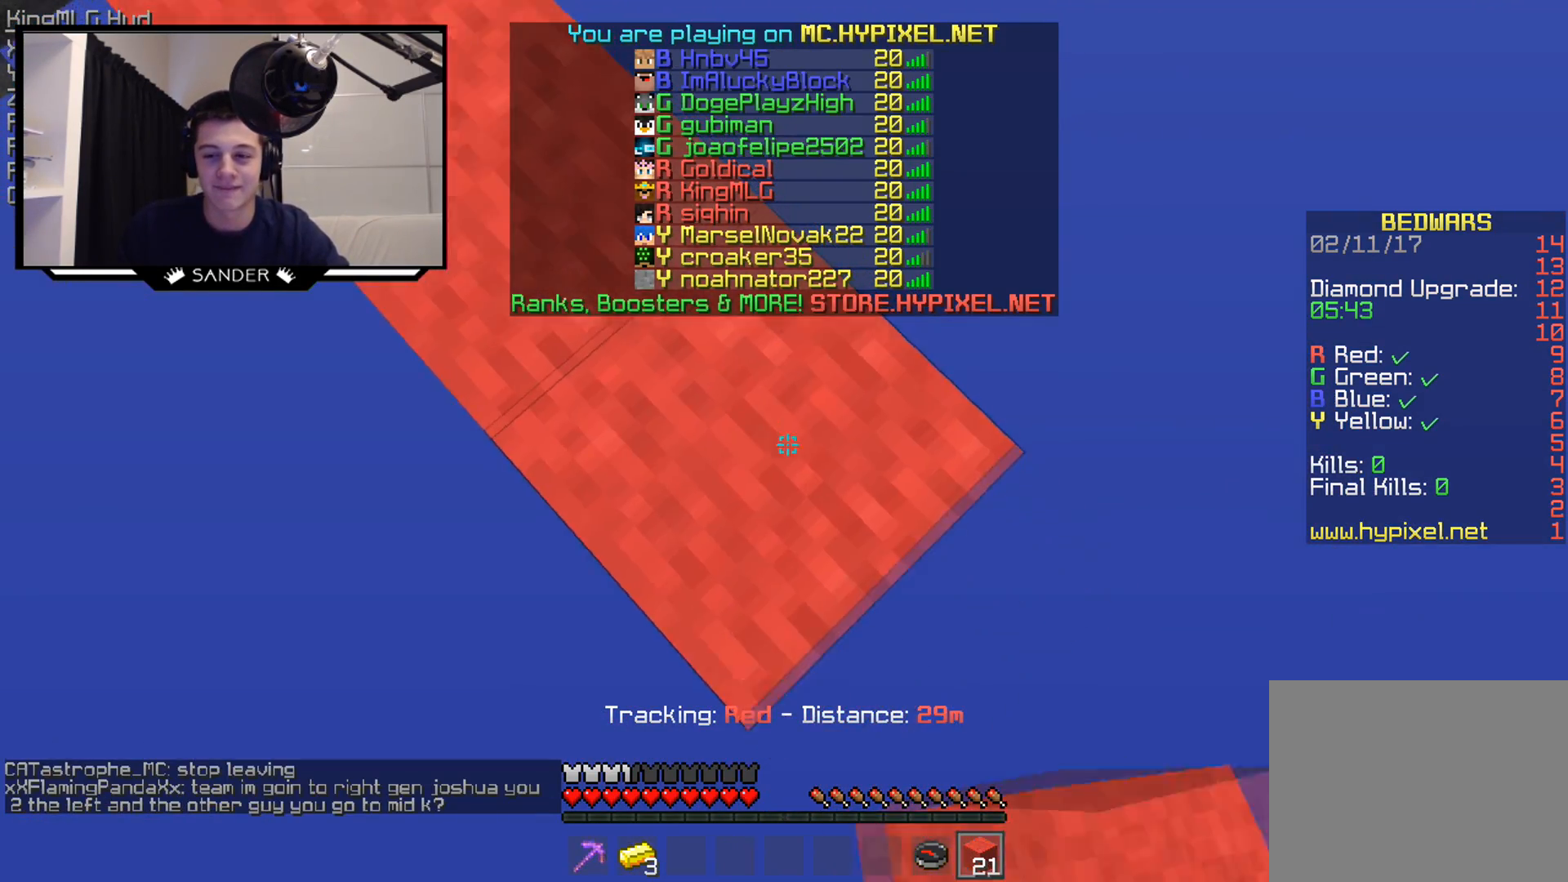
{"keys": ["a", "d", "s"], "mouse": ["right"], "events": []}
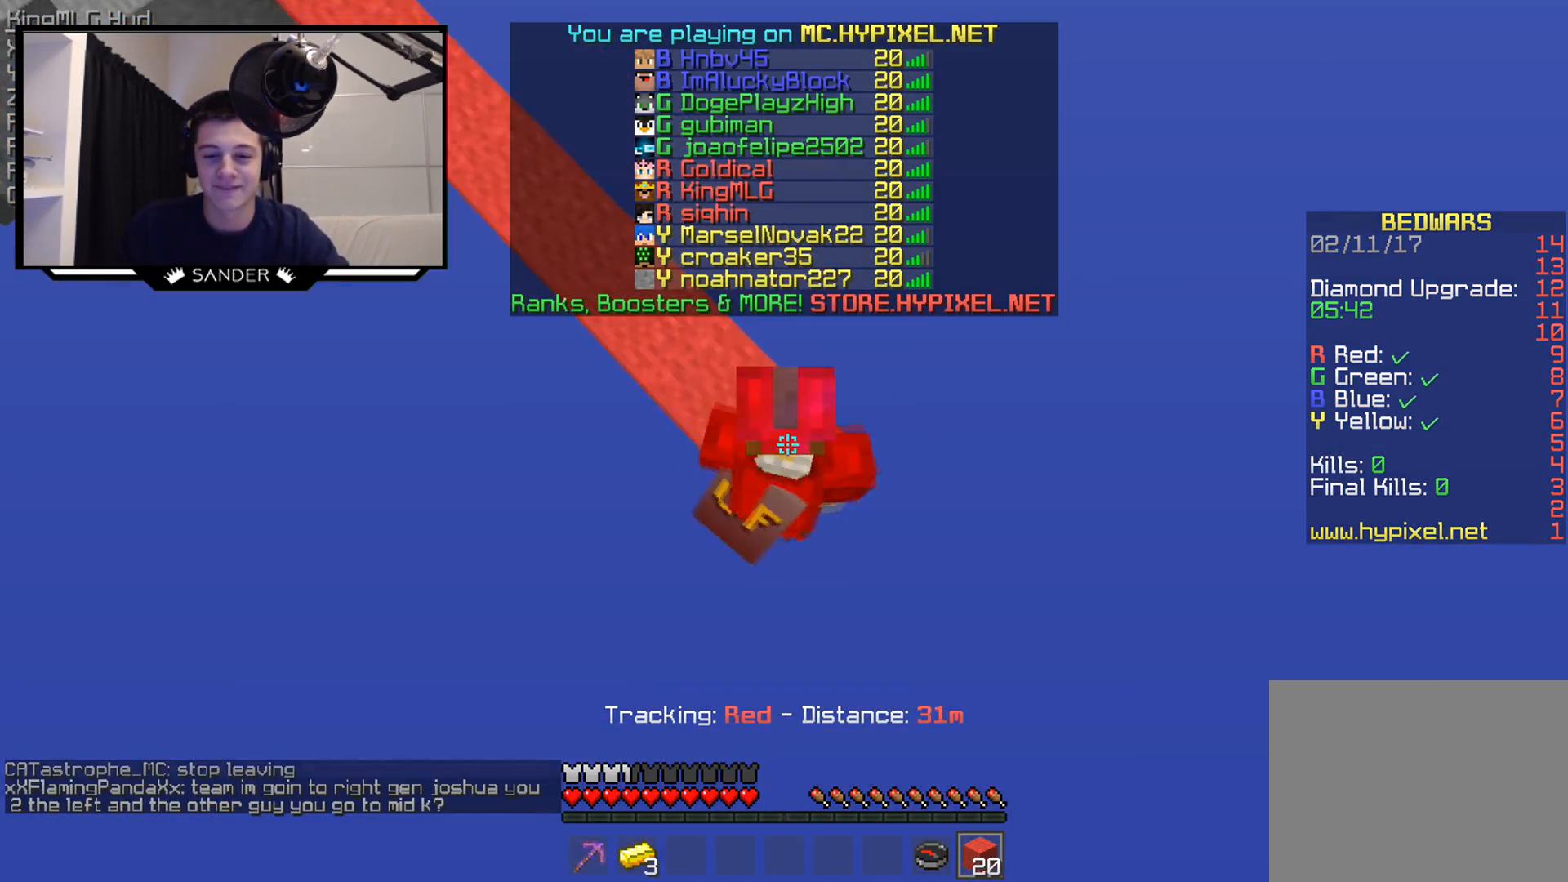
{"keys": ["a", "d", "s"], "mouse": ["right"], "events": []}
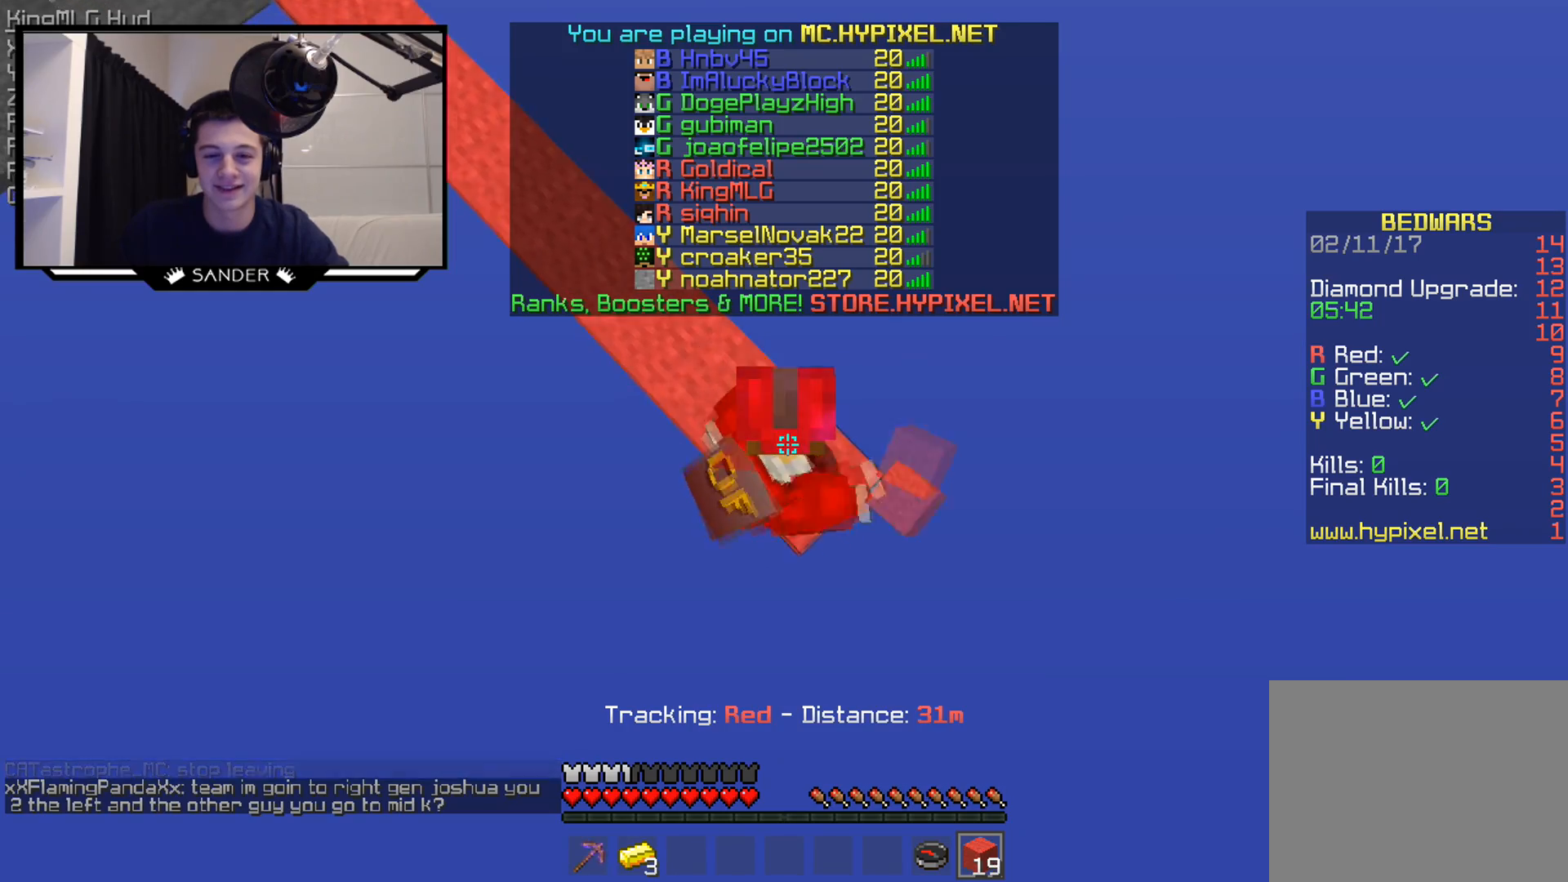
{"keys": ["a", "d", "s"], "mouse": ["right"], "events": []}
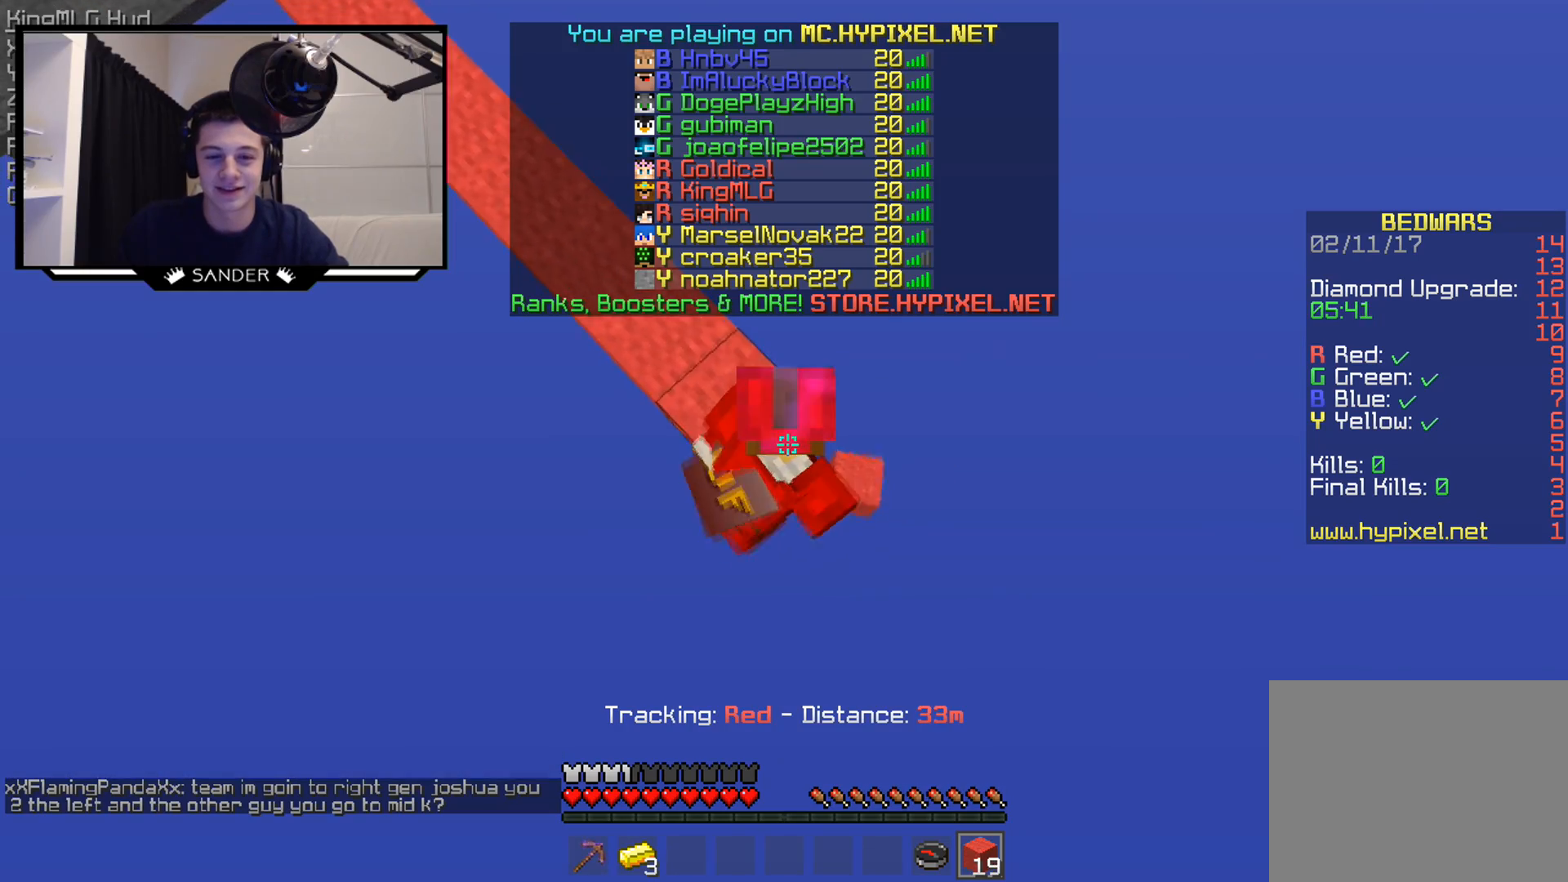
{"keys": ["a"], "mouse": [], "events": [[233, "mouse_right", "up"], [233, "s", "up"], [283, "d", "up"]]}